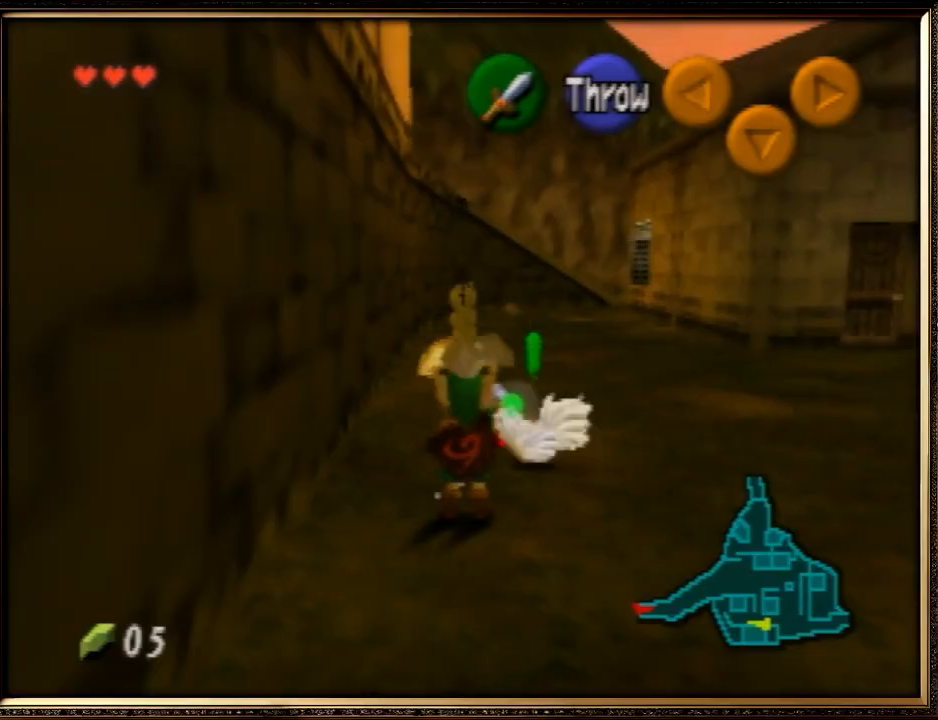
Gameplay with a controller (Nintendo layout); each line is a JSON object with the inputs held at the frame after it. "events" lists button and stick changes between this image and that frame as [ms after this image, input, new state], when the widget could be followed in between. Not read: L1 L3 R3.
{"buttons": [], "left_stick": "up-left", "events": [[200, "Z", "down"], [267, "left_stick", "up-left"], [300, "Z", "up"]]}
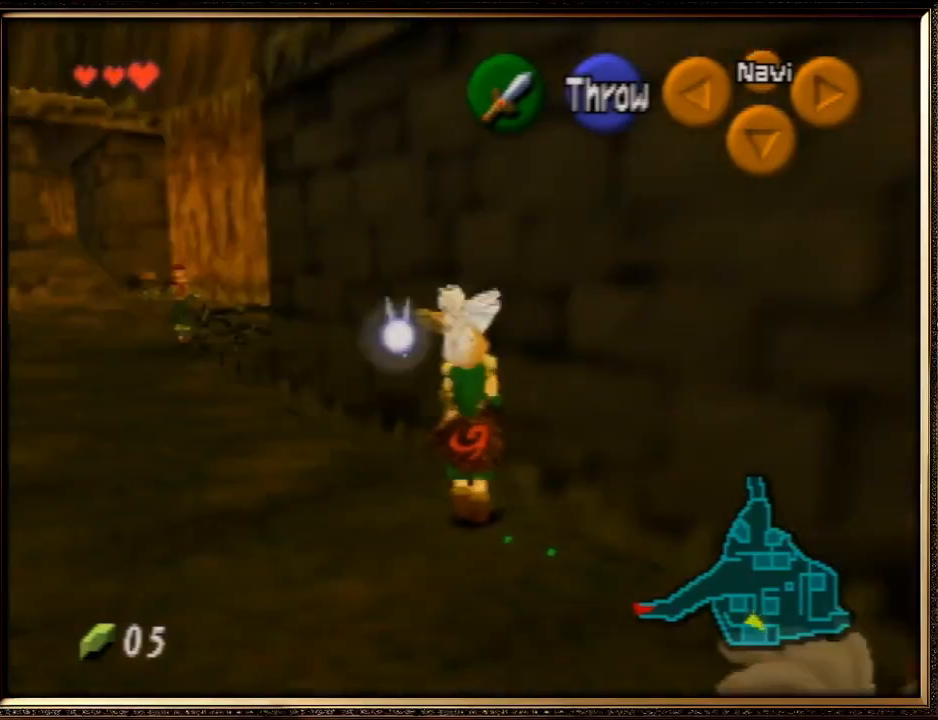
{"buttons": [], "left_stick": "up", "events": [[400, "left_stick", "up"]]}
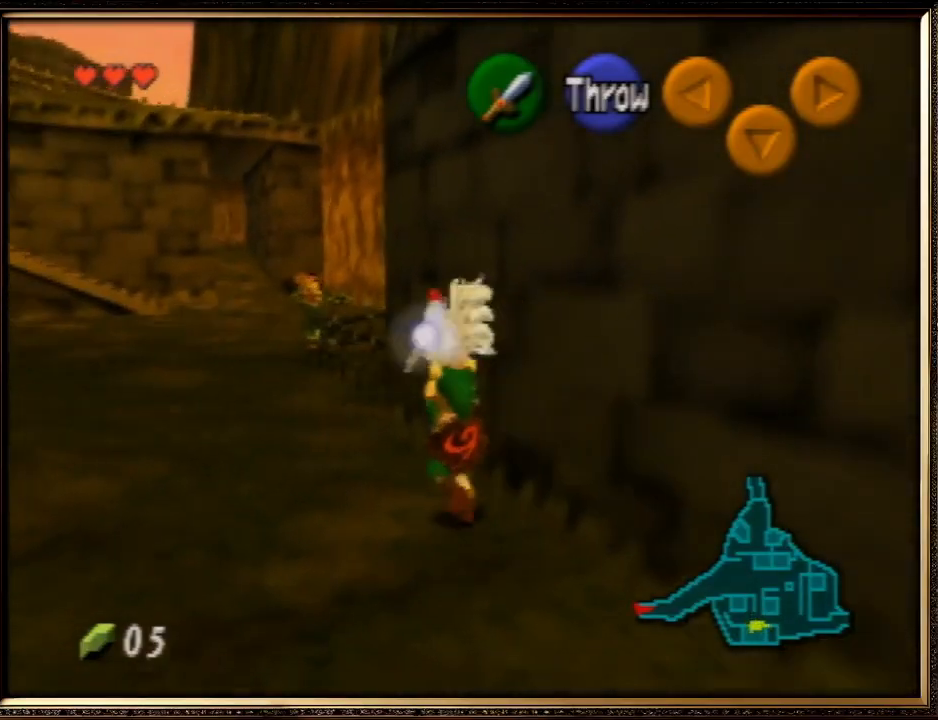
{"buttons": [], "left_stick": "down-right", "events": [[167, "A", "down"], [300, "left_stick", "up-right"], [333, "A", "up"], [433, "left_stick", "down-right"]]}
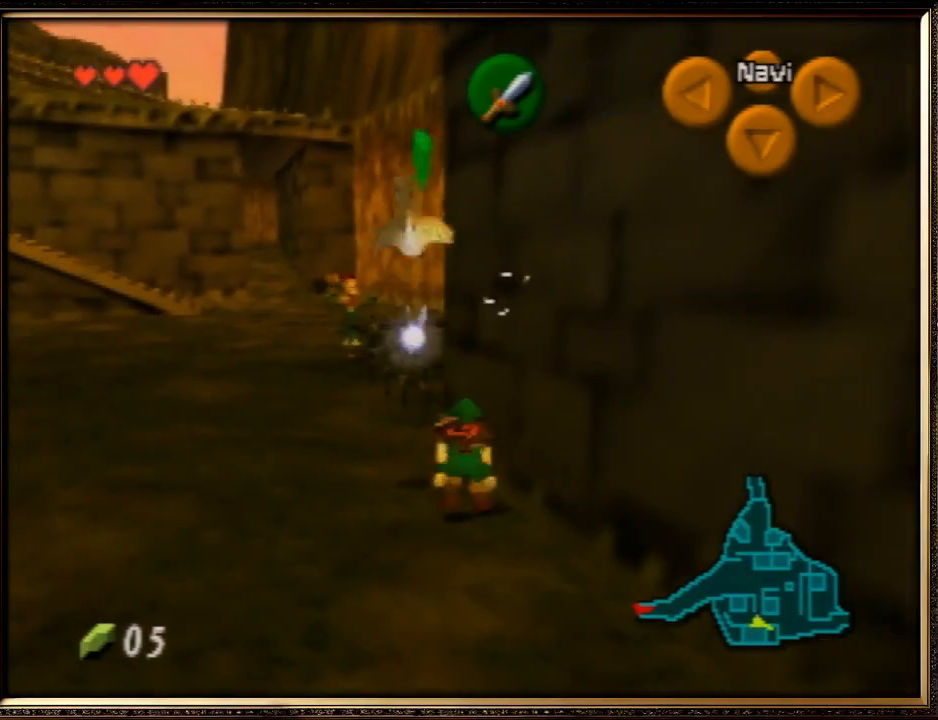
{"buttons": ["Z"], "left_stick": "up-right", "events": [[267, "A", "down"], [400, "Z", "down"], [467, "A", "up"], [500, "left_stick", "up-right"]]}
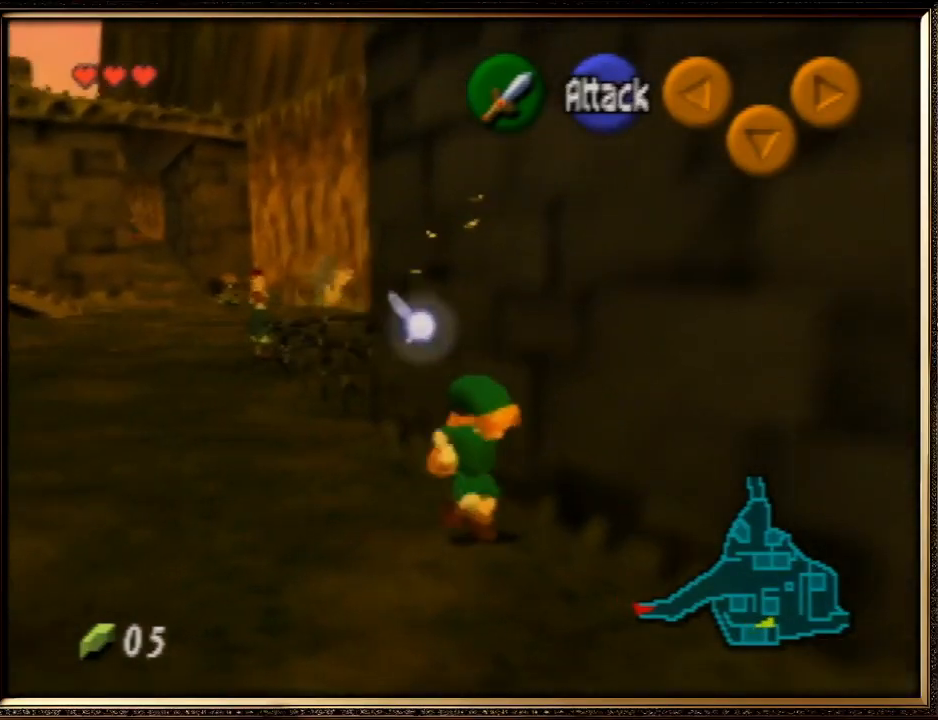
{"buttons": [], "left_stick": "up-right", "events": [[33, "Z", "up"], [200, "left_stick", "up"], [467, "left_stick", "up-right"]]}
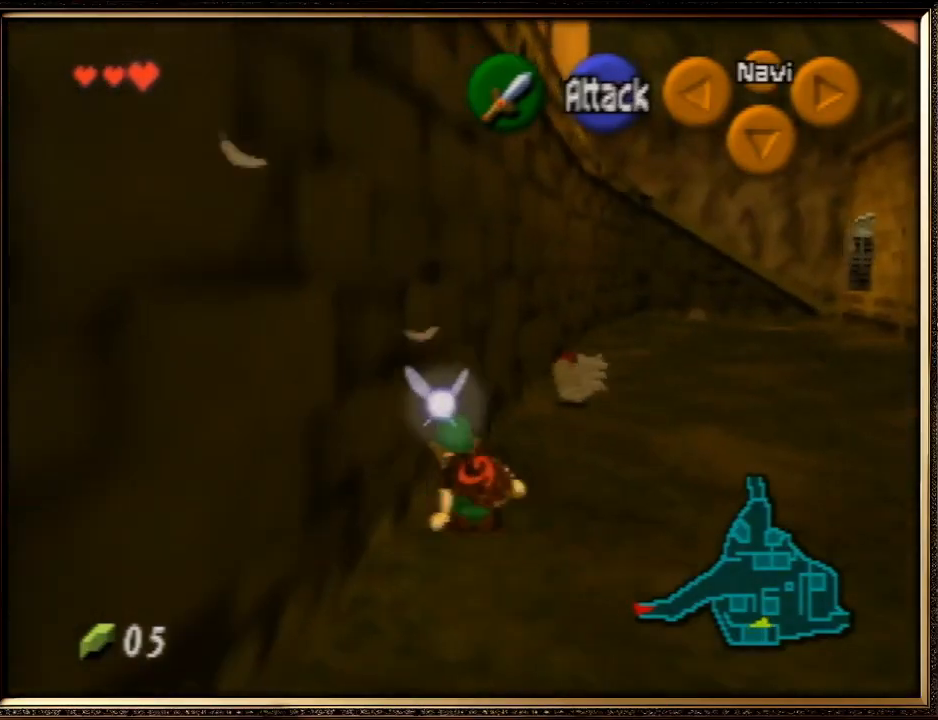
{"buttons": [], "left_stick": "up", "events": [[267, "left_stick", "up"]]}
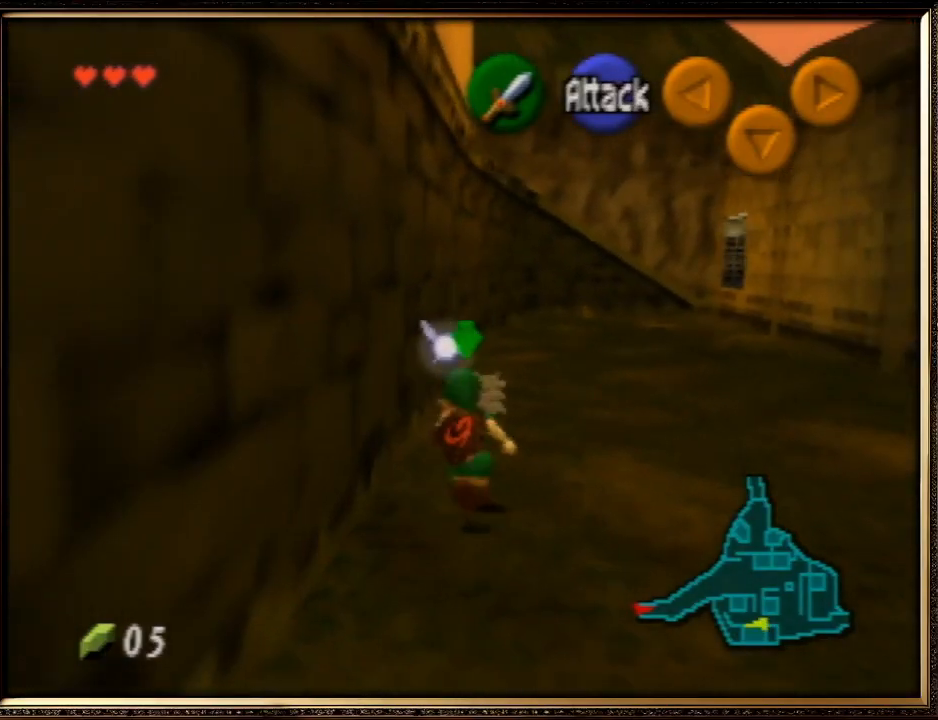
{"buttons": [], "left_stick": "center", "events": [[67, "A", "down"], [200, "A", "up"], [233, "left_stick", "center"], [267, "A", "down"], [333, "A", "up"], [367, "A", "down"], [500, "A", "up"]]}
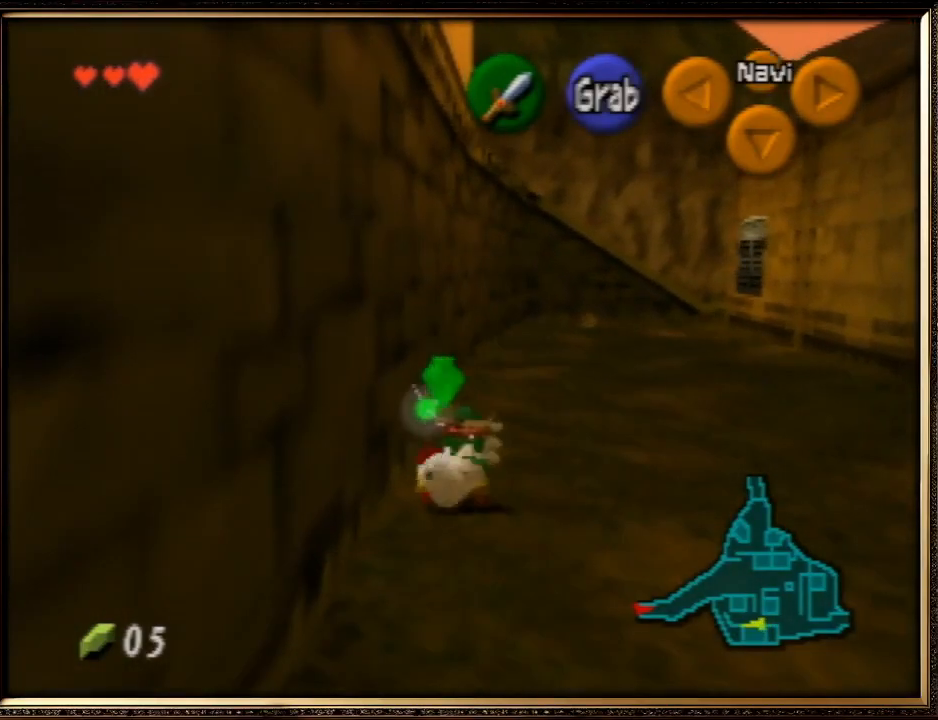
{"buttons": [], "left_stick": "down", "events": [[33, "left_stick", "down"], [67, "A", "down"], [200, "A", "up"]]}
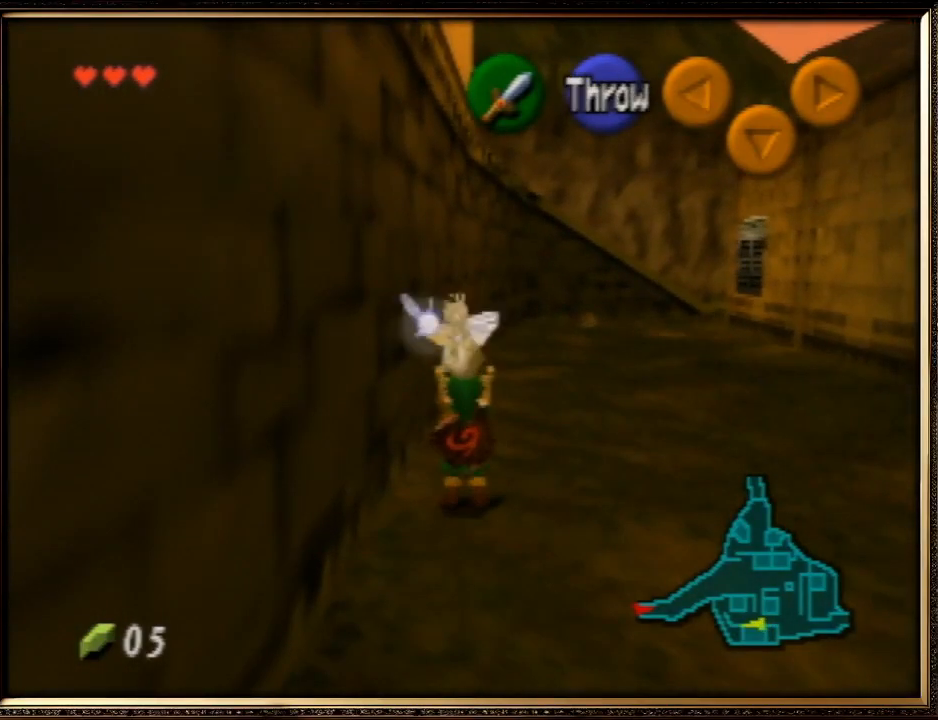
{"buttons": [], "left_stick": "up-left", "events": [[133, "Z", "down"], [167, "left_stick", "down-left"], [333, "Z", "up"], [433, "left_stick", "up-left"]]}
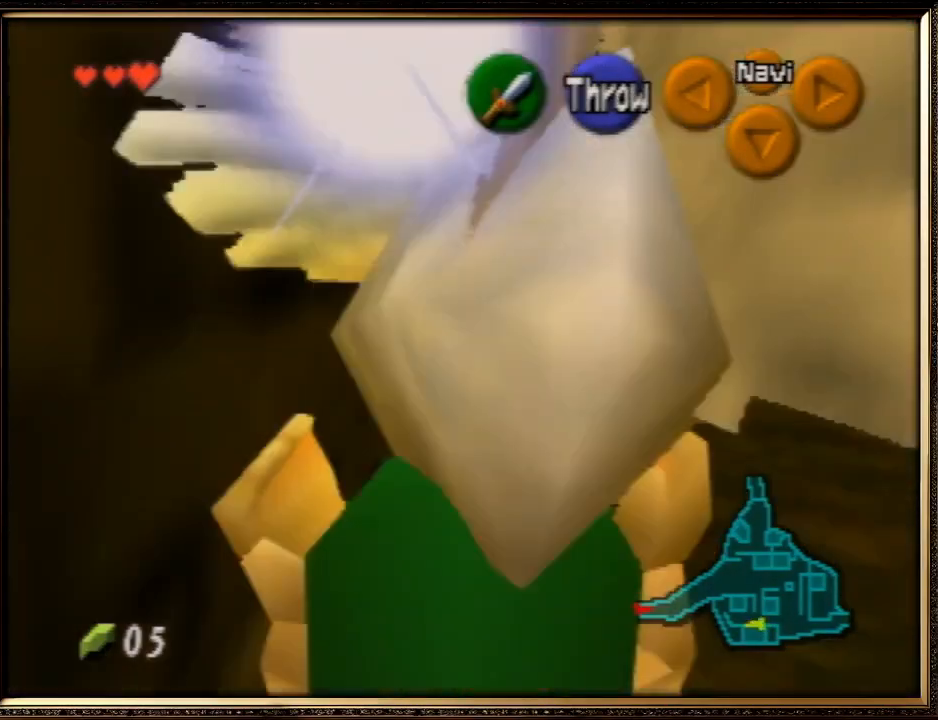
{"buttons": [], "left_stick": "down-right", "events": [[33, "left_stick", "up"], [200, "left_stick", "up-right"], [500, "left_stick", "down-right"]]}
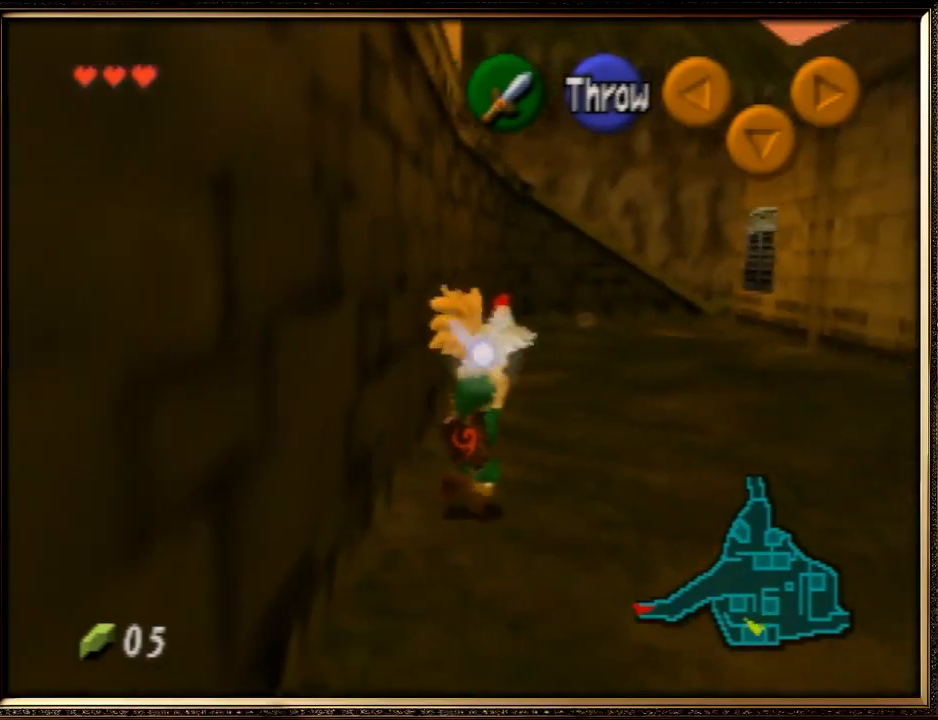
{"buttons": [], "left_stick": "down-right", "events": []}
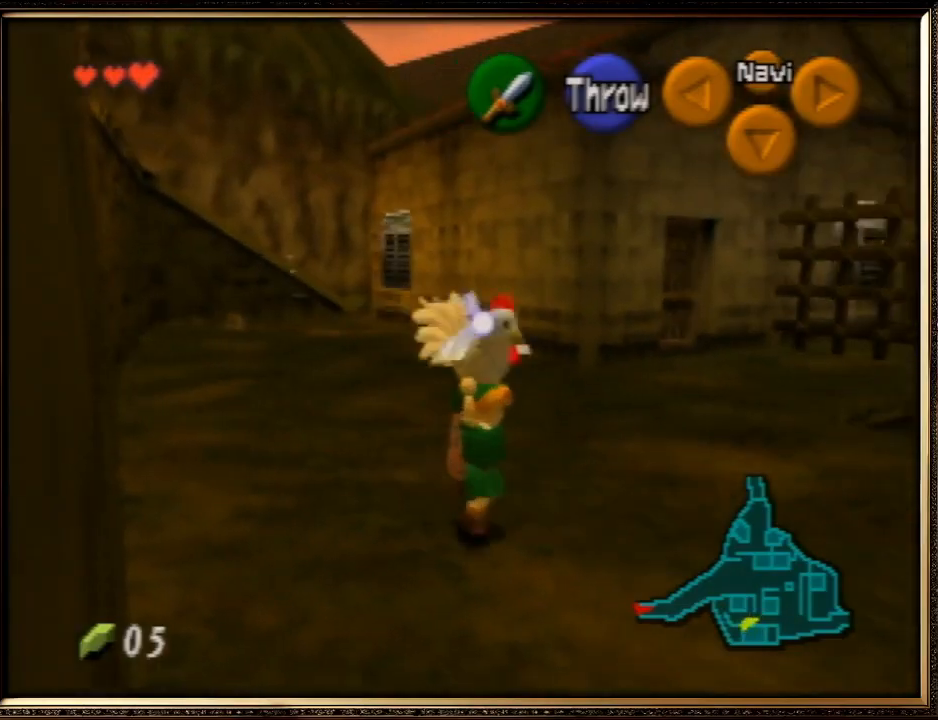
{"buttons": [], "left_stick": "up", "events": [[100, "Z", "down"], [100, "left_stick", "right"], [200, "left_stick", "up-right"], [267, "Z", "up"], [333, "left_stick", "up"]]}
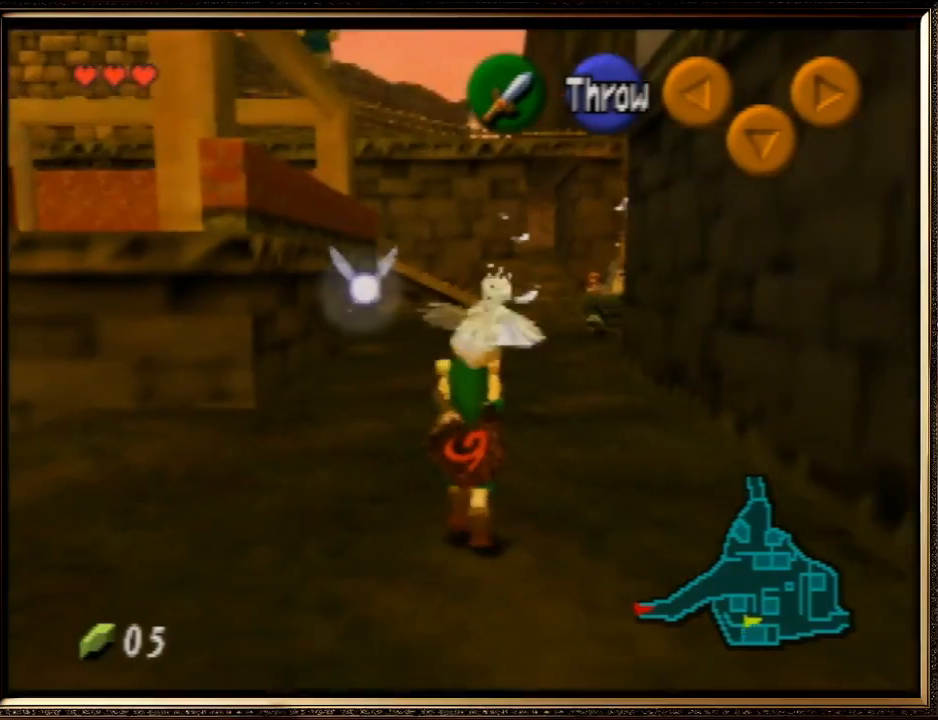
{"buttons": [], "left_stick": "up", "events": []}
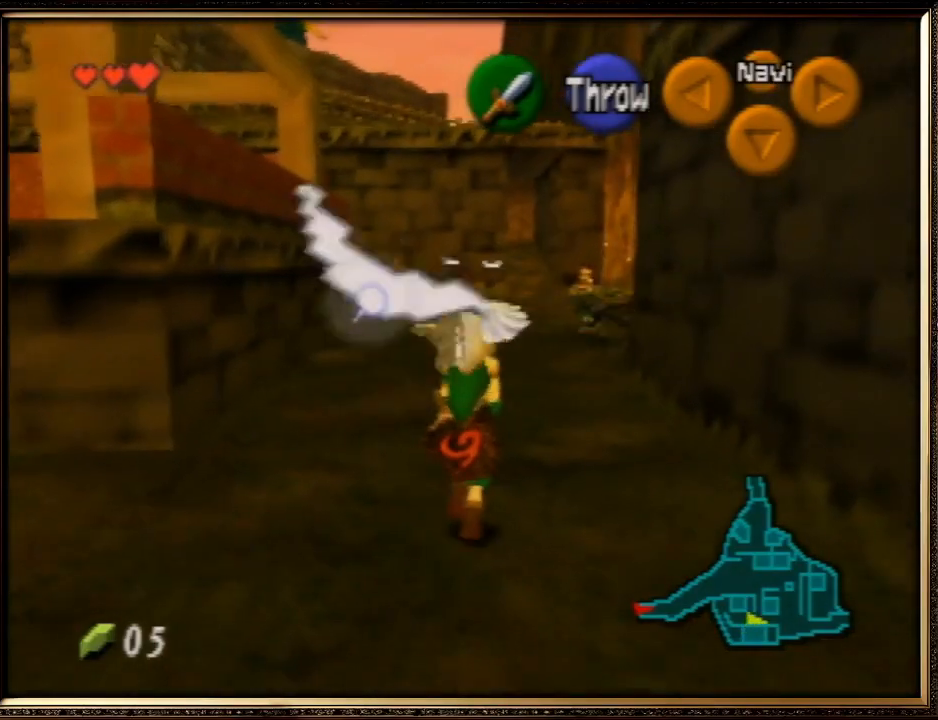
{"buttons": [], "left_stick": "up", "events": []}
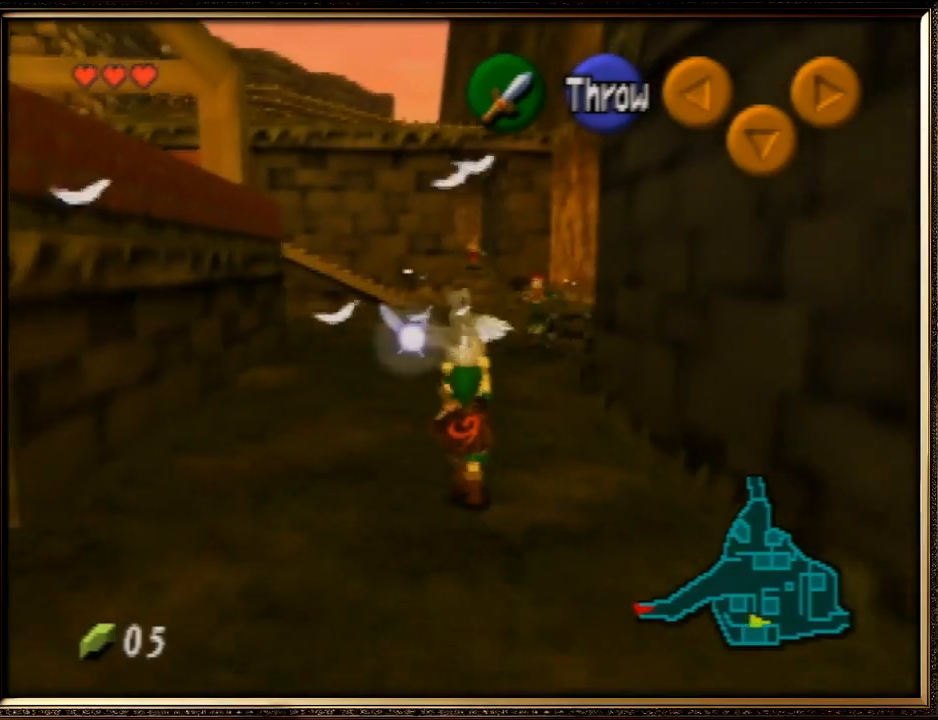
{"buttons": [], "left_stick": "up-right", "events": [[433, "left_stick", "up-right"]]}
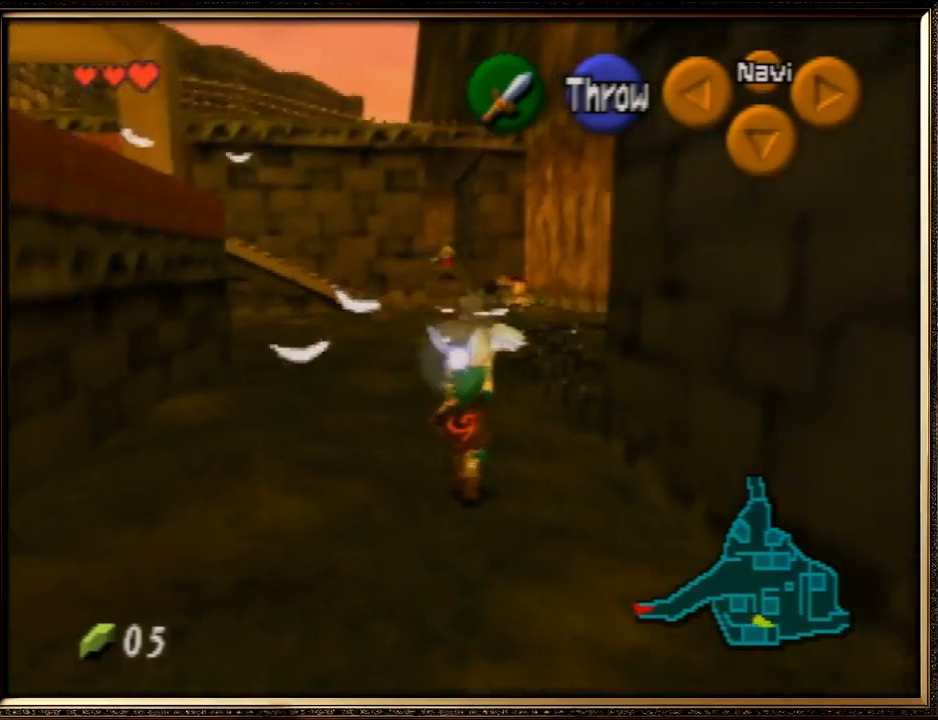
{"buttons": [], "left_stick": "up", "events": [[67, "A", "down"], [200, "A", "up"], [200, "left_stick", "up"]]}
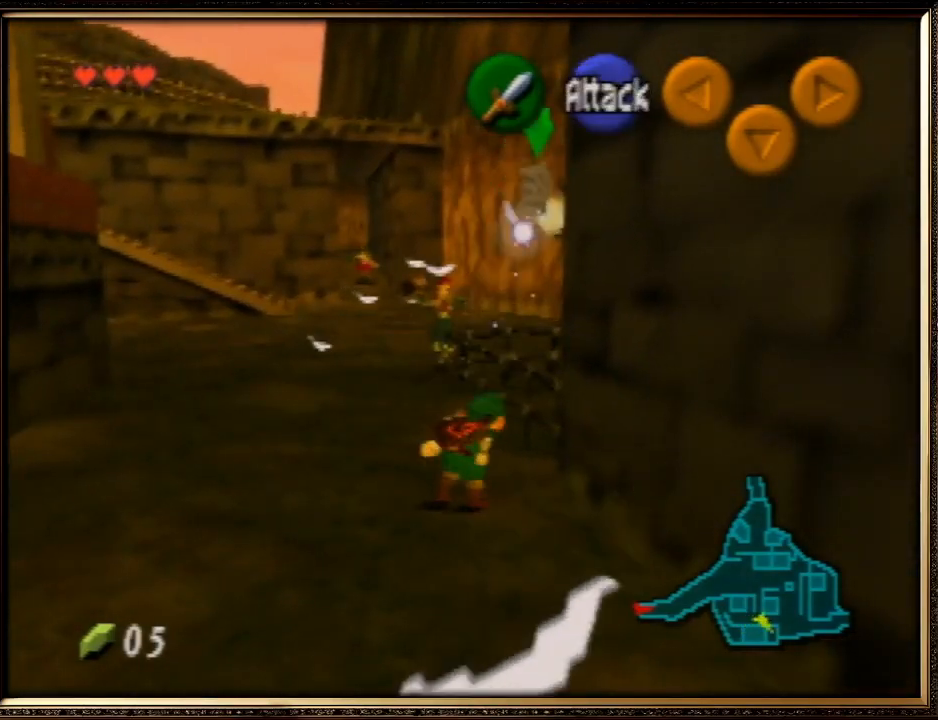
{"buttons": ["A"], "left_stick": "up", "events": [[367, "A", "down"]]}
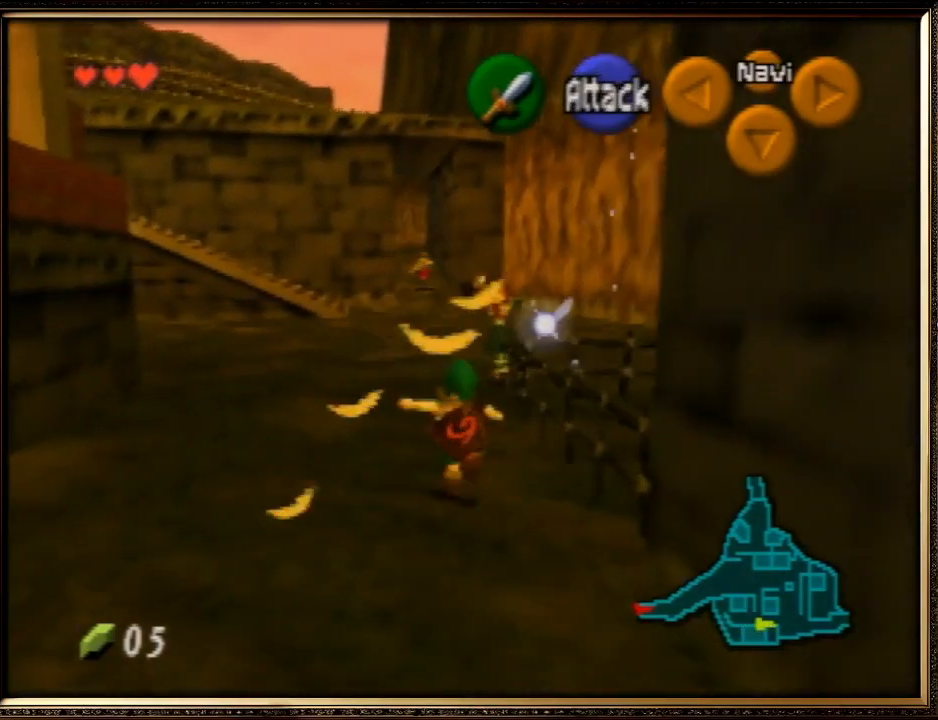
{"buttons": [], "left_stick": "up", "events": [[333, "A", "up"]]}
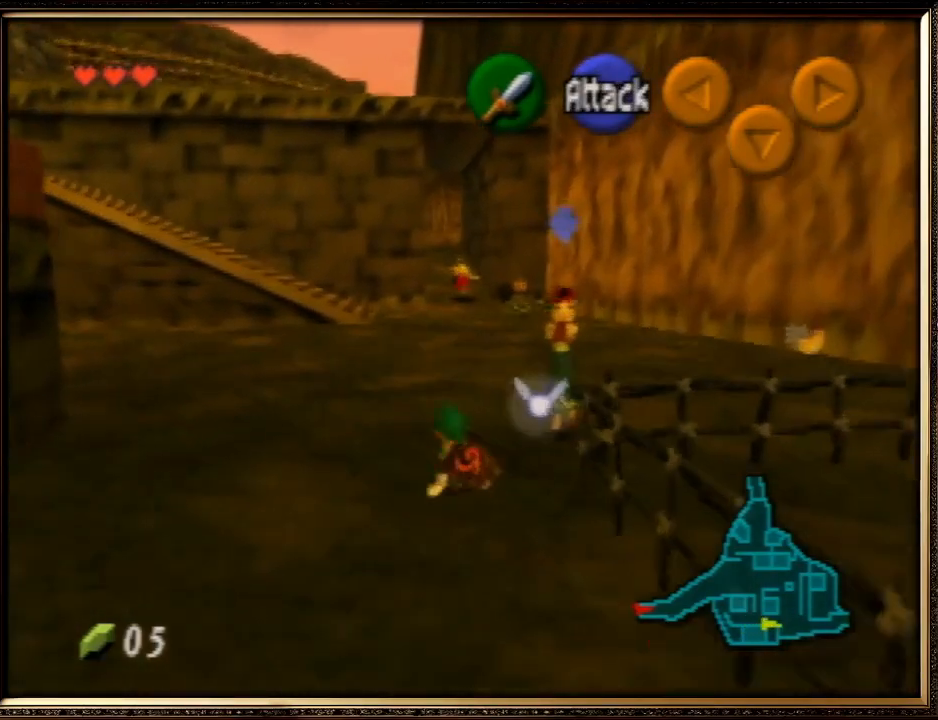
{"buttons": [], "left_stick": "up-right", "events": [[367, "left_stick", "up-right"]]}
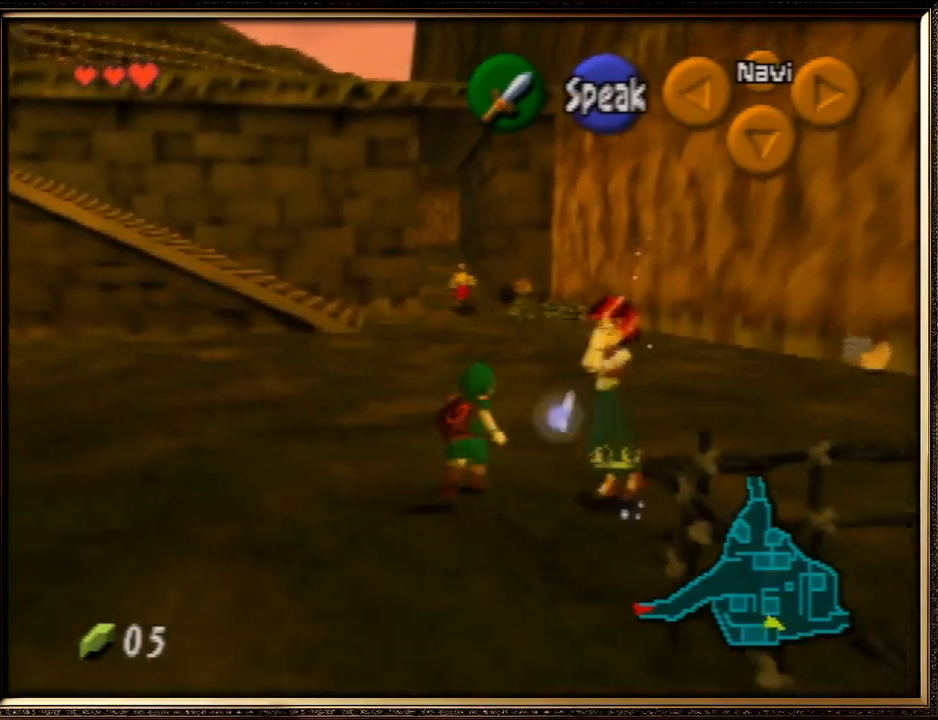
{"buttons": [], "left_stick": "up-right", "events": []}
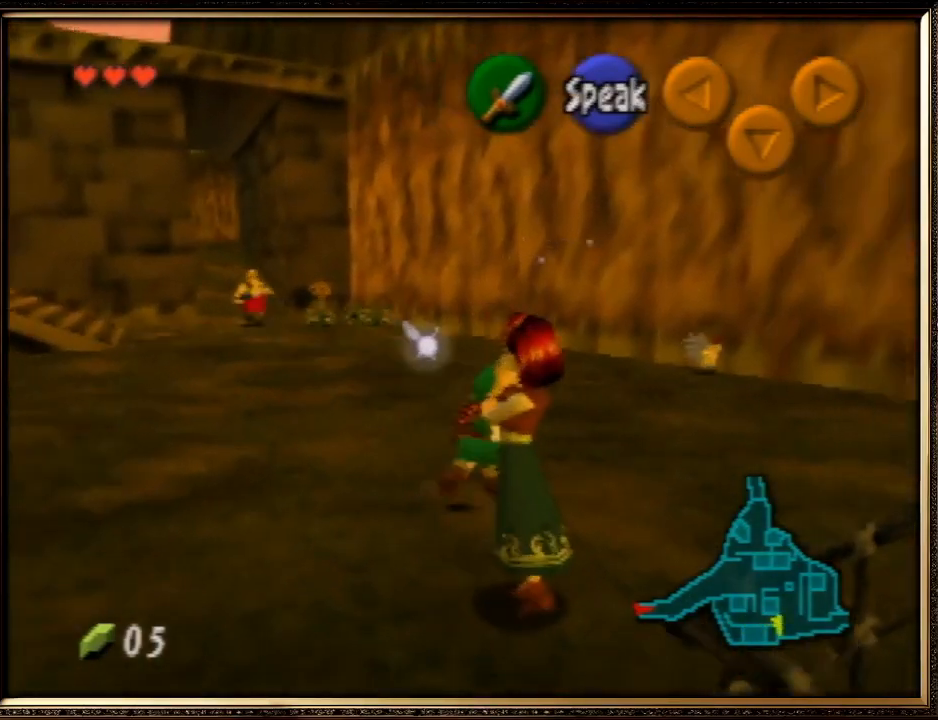
{"buttons": [], "left_stick": "up-right", "events": []}
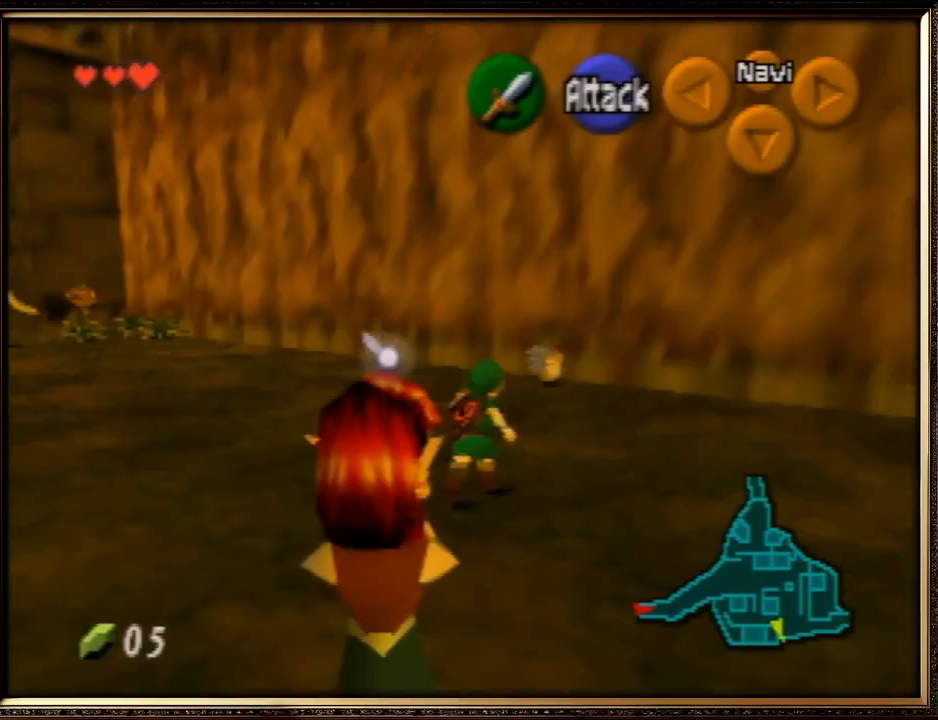
{"buttons": [], "left_stick": "up", "events": [[133, "left_stick", "up"]]}
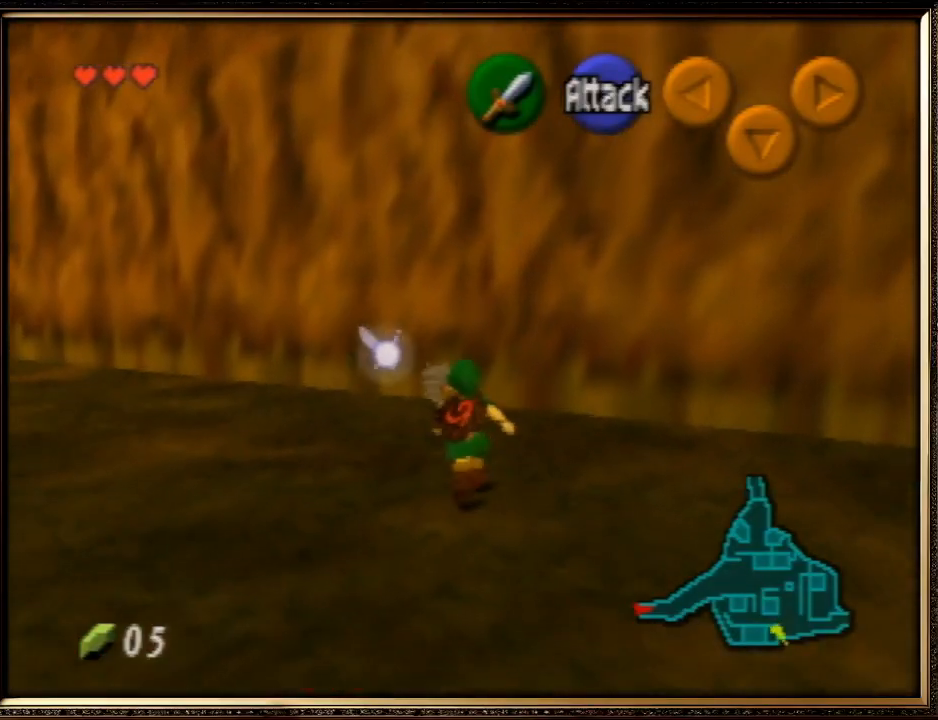
{"buttons": ["A"], "left_stick": "up-left", "events": [[333, "left_stick", "up-left"], [500, "A", "down"]]}
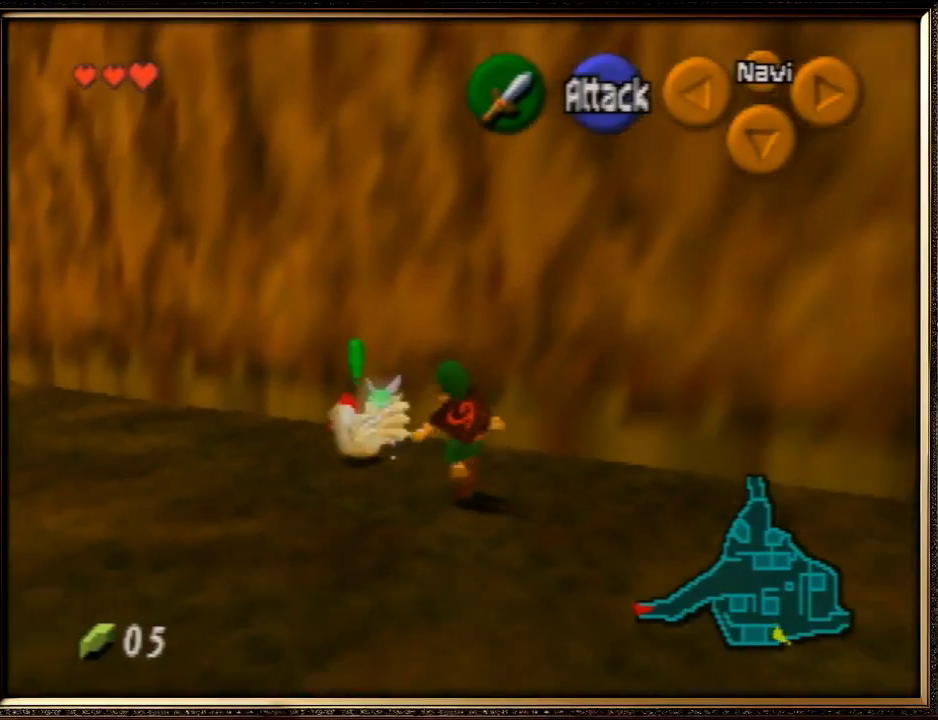
{"buttons": [], "left_stick": "center", "events": [[167, "A", "up"], [200, "left_stick", "center"], [233, "A", "down"], [333, "A", "up"], [367, "A", "down"], [467, "A", "up"]]}
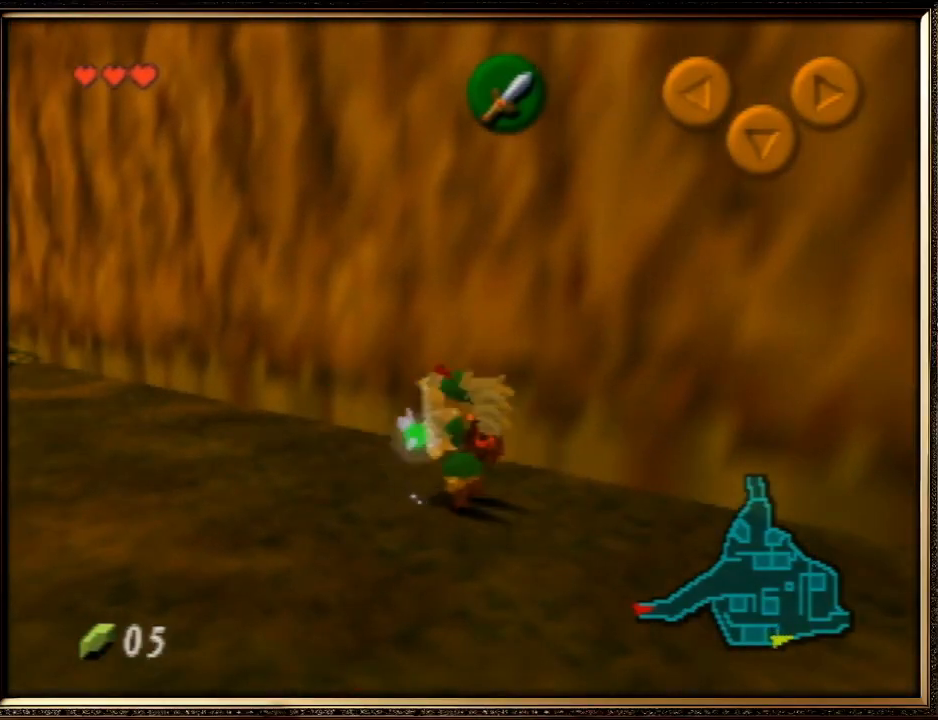
{"buttons": ["Z"], "left_stick": "up-left", "events": [[33, "left_stick", "left"], [333, "left_stick", "up-left"], [500, "Z", "down"]]}
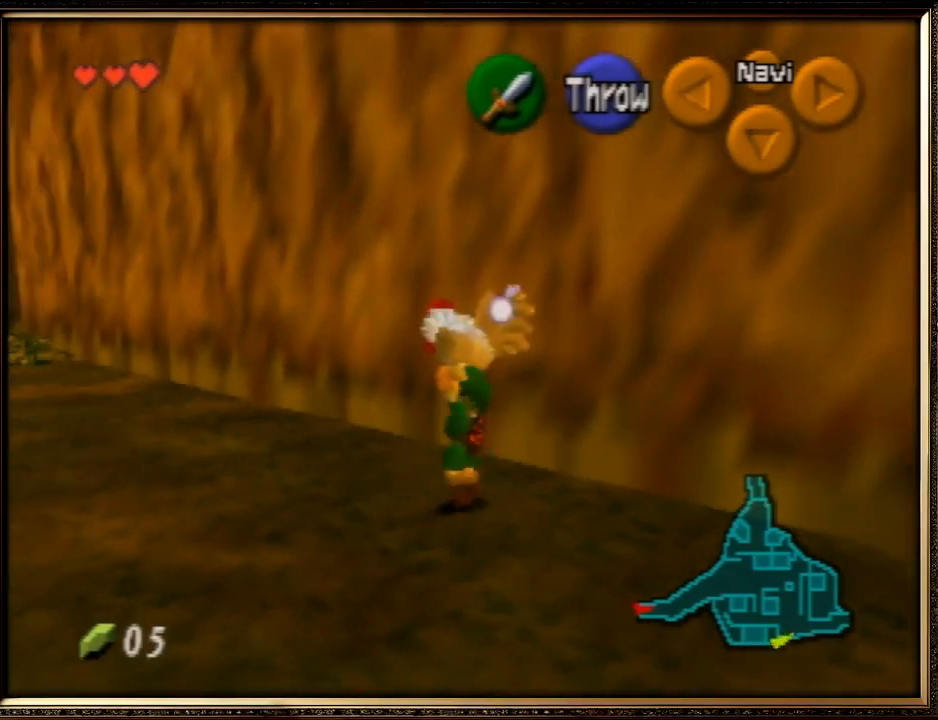
{"buttons": [], "left_stick": "up", "events": [[133, "left_stick", "up"], [167, "Z", "up"]]}
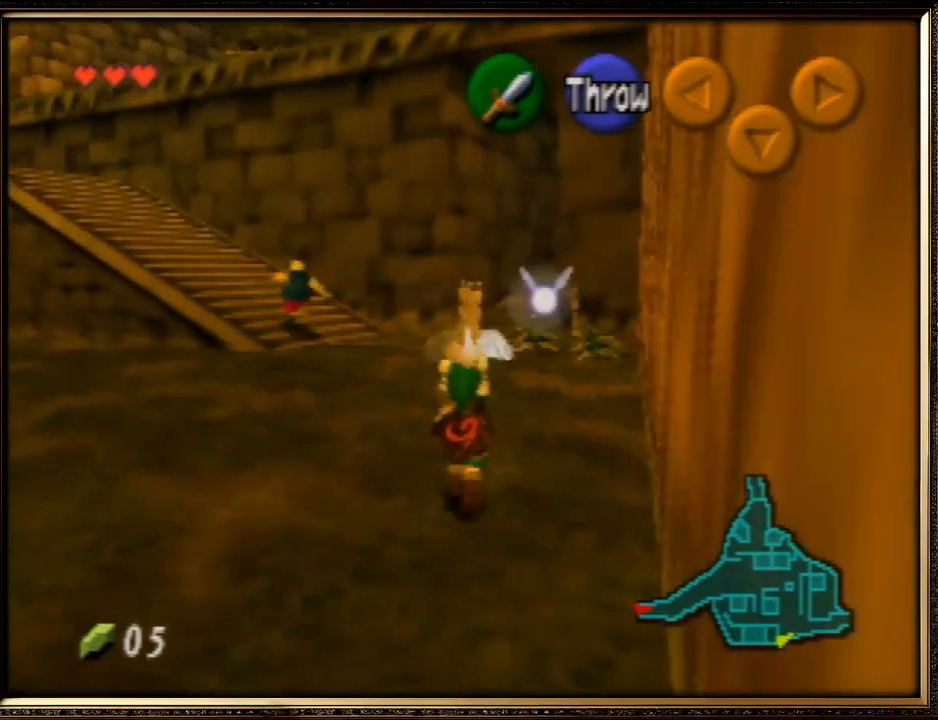
{"buttons": [], "left_stick": "up", "events": []}
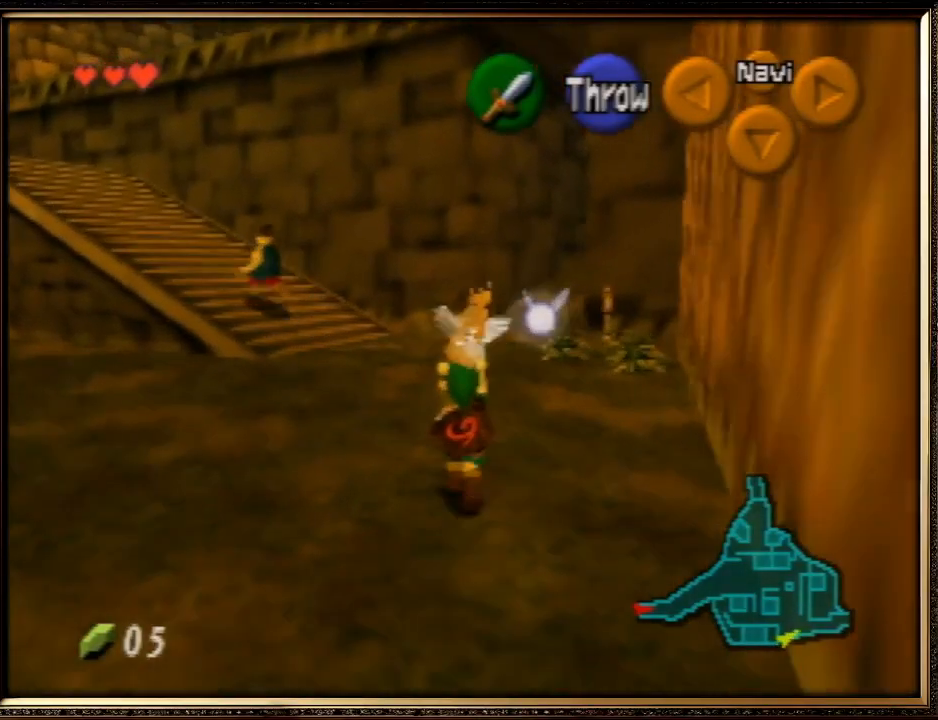
{"buttons": [], "left_stick": "up", "events": []}
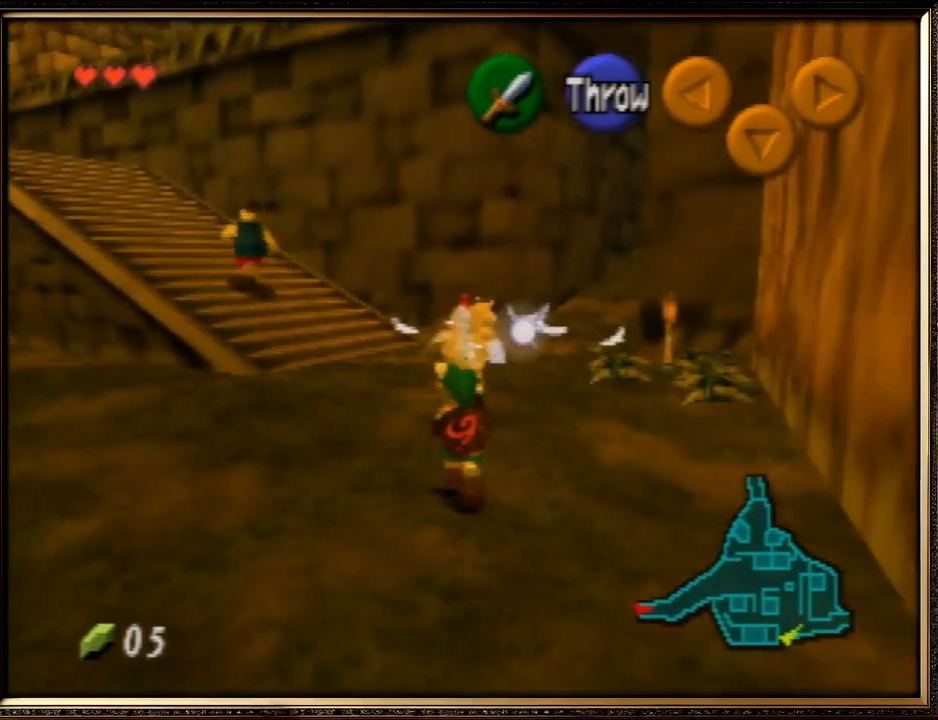
{"buttons": [], "left_stick": "up", "events": []}